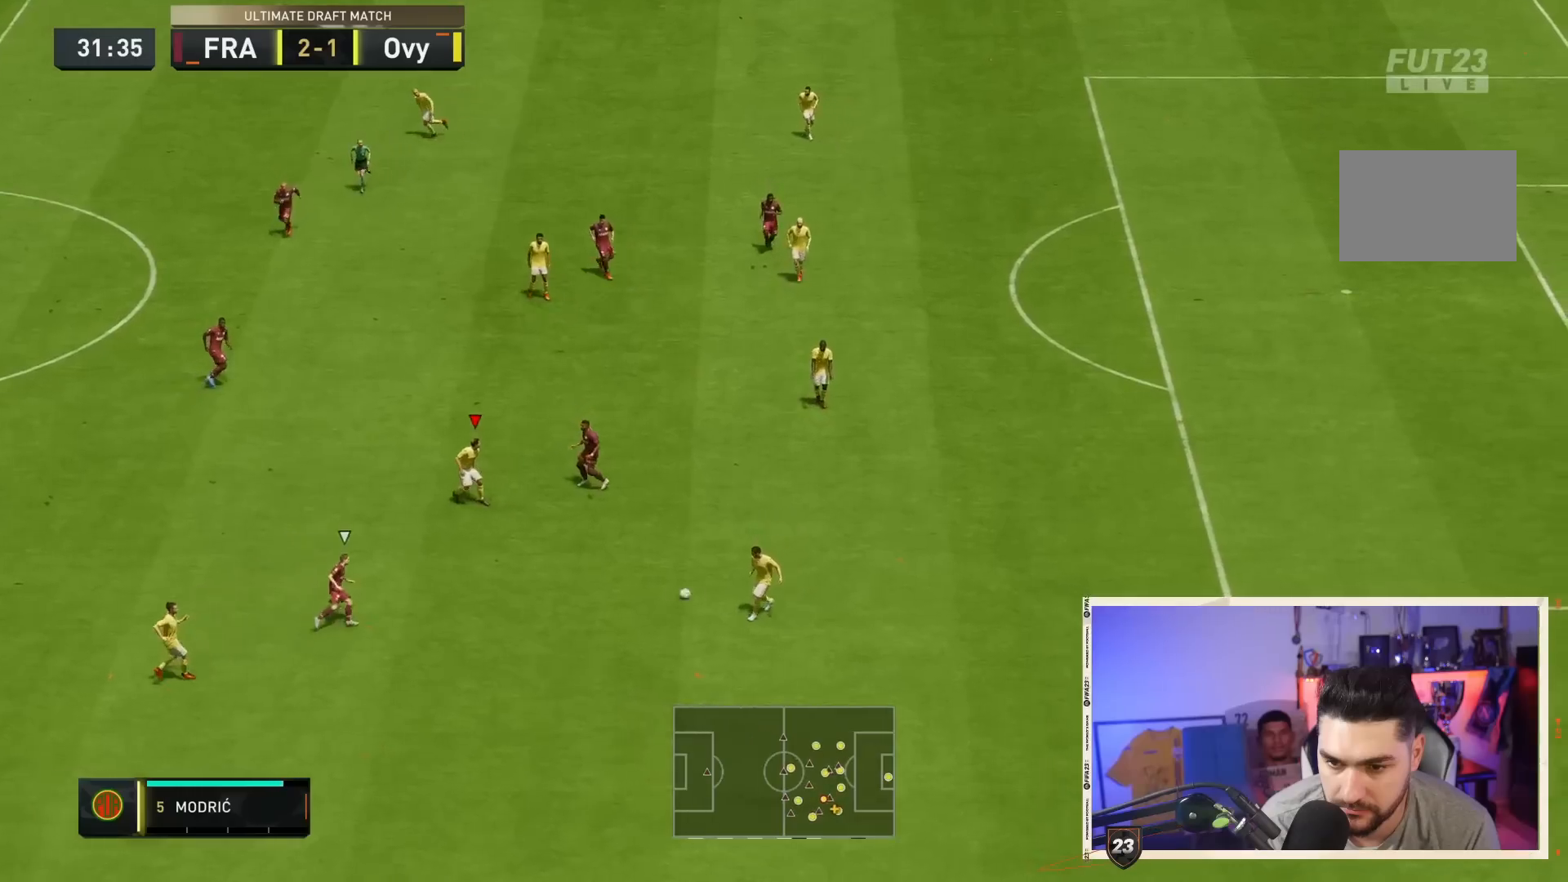
Gameplay with a controller (PlayStation layout); each line is a JSON object with the inputs held at the frame after it. "events" lists button and stick changes between this image and that frame as [ms after this image, input, new state], when the widget could be followed in between. Not read: L3 R3.
{"buttons": [], "left_stick": "left", "right_stick": "center", "events": [[33, "left_stick", "left"], [150, "CROSS", "down"], [283, "CROSS", "up"]]}
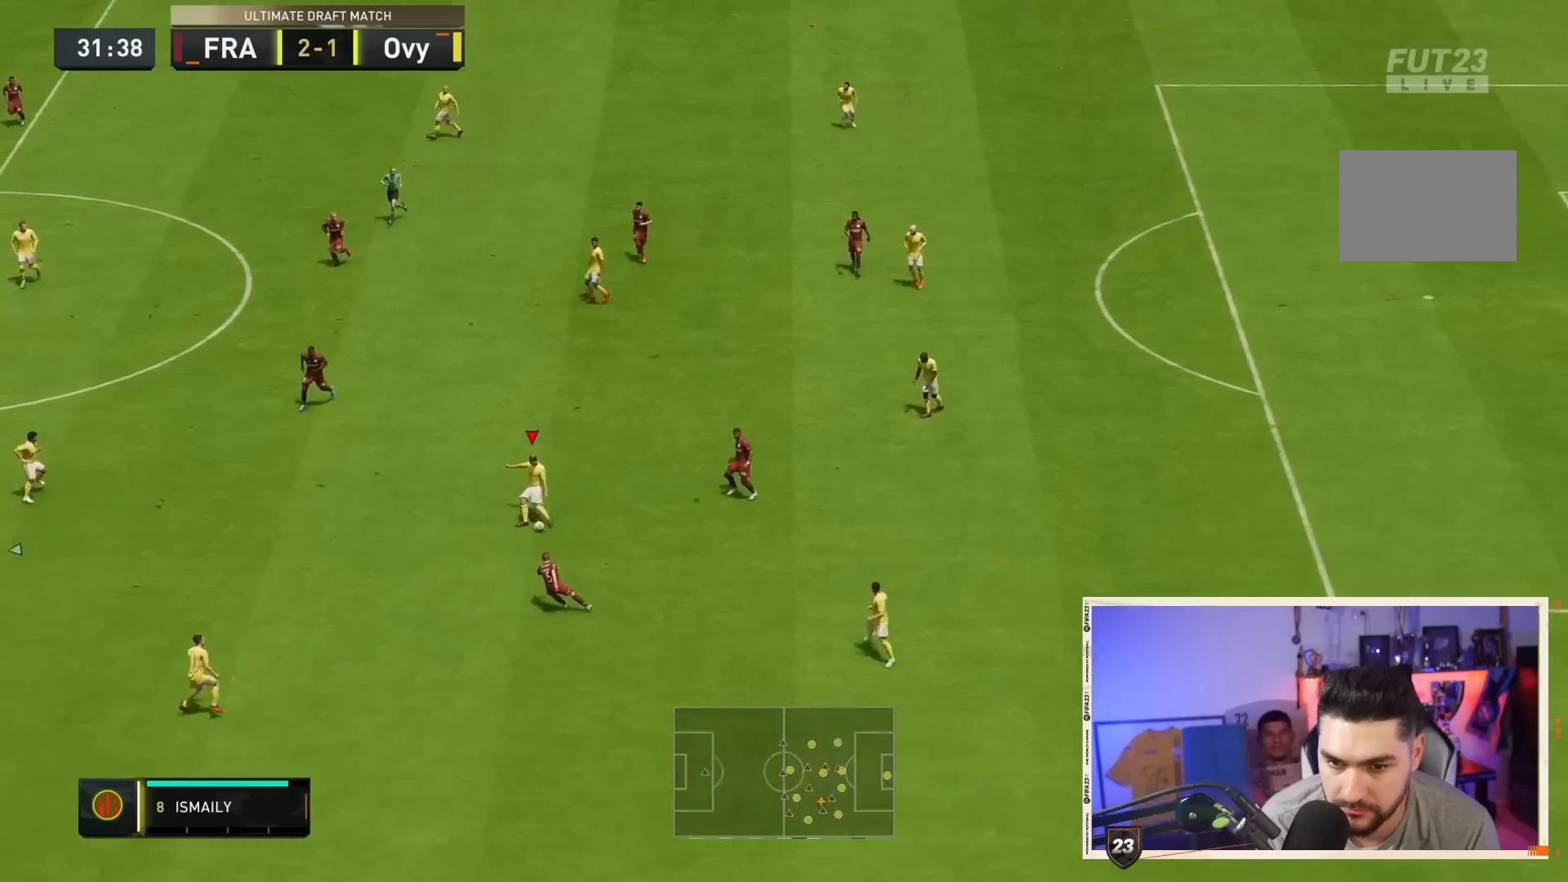
{"buttons": [], "left_stick": "up-left", "right_stick": "center", "events": [[233, "L1", "down"], [233, "left_stick", "up-left"], [333, "L1", "up"]]}
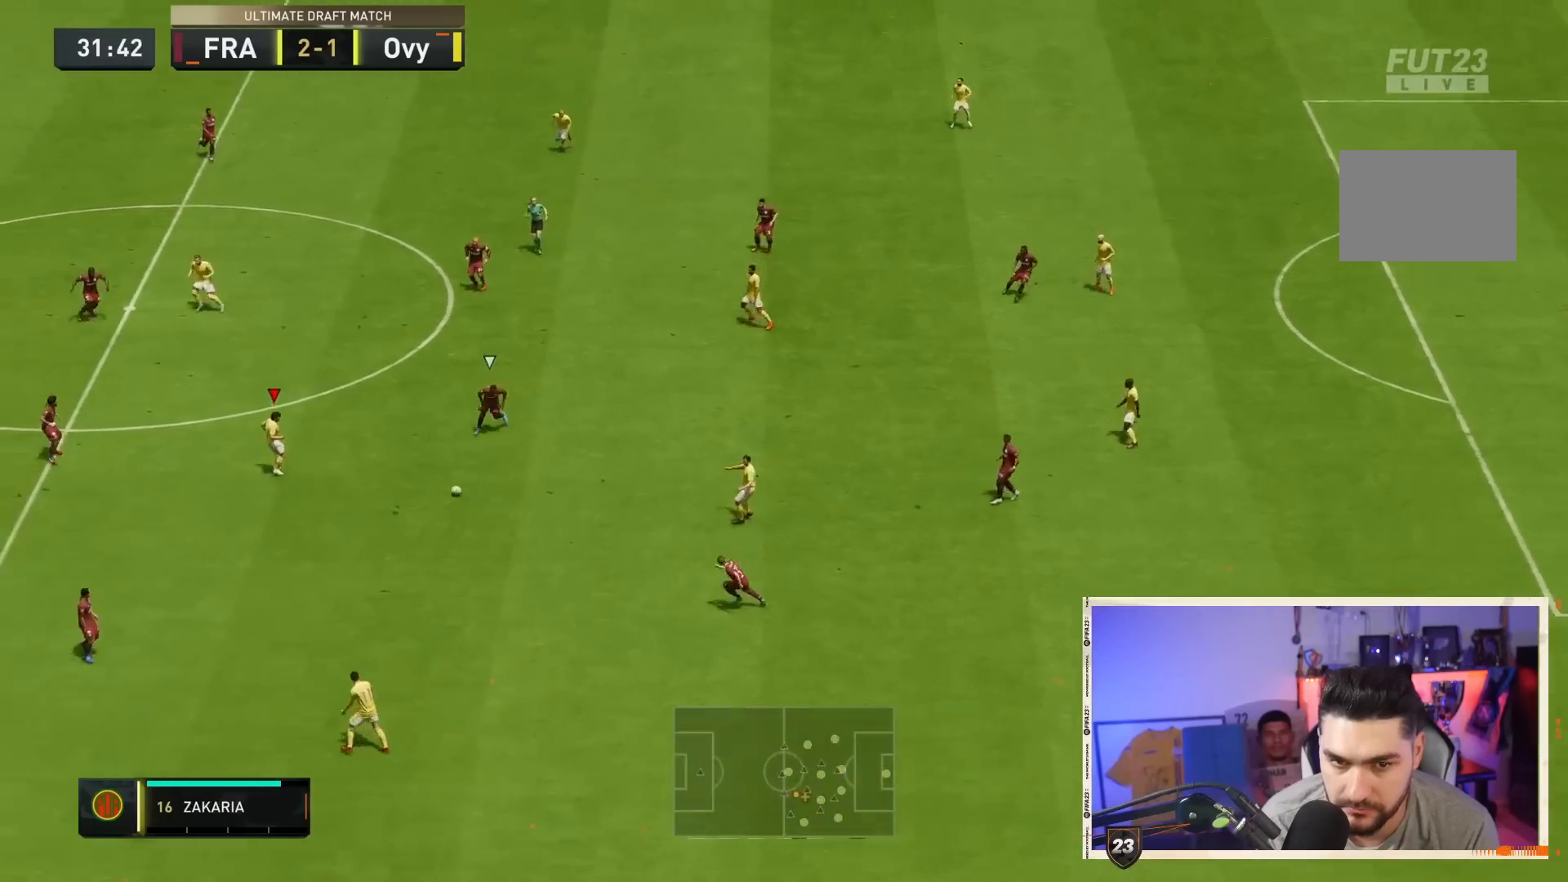
{"buttons": [], "left_stick": "up-left", "right_stick": "center", "events": [[33, "L1", "down"], [33, "TRIANGLE", "down"], [233, "L1", "up"], [267, "TRIANGLE", "up"]]}
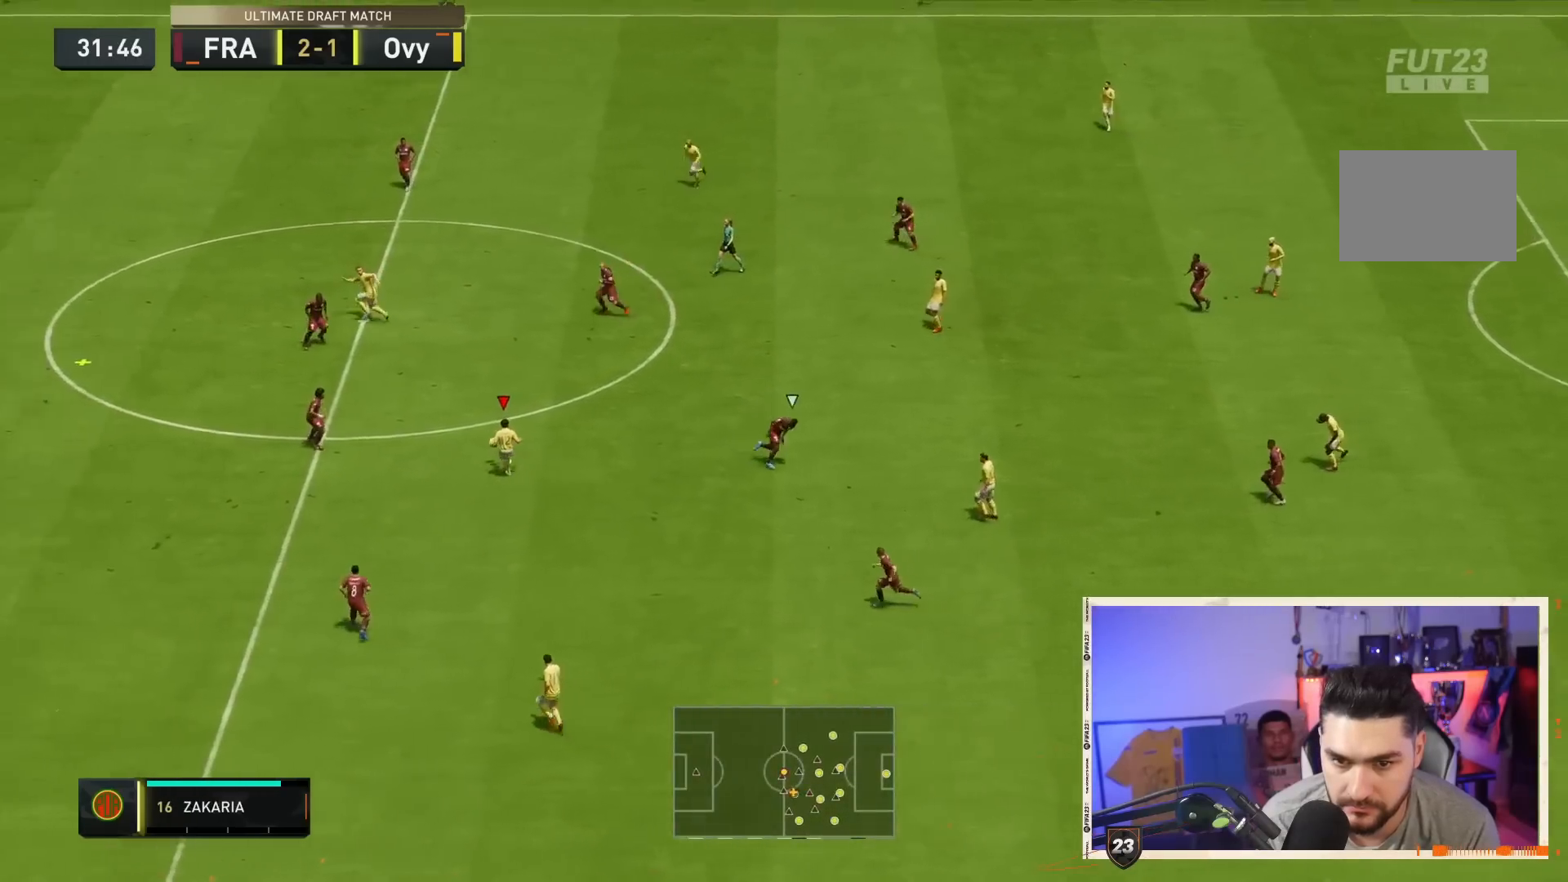
{"buttons": ["R2"], "left_stick": "left", "right_stick": "center", "events": [[67, "R2", "down"], [100, "left_stick", "left"]]}
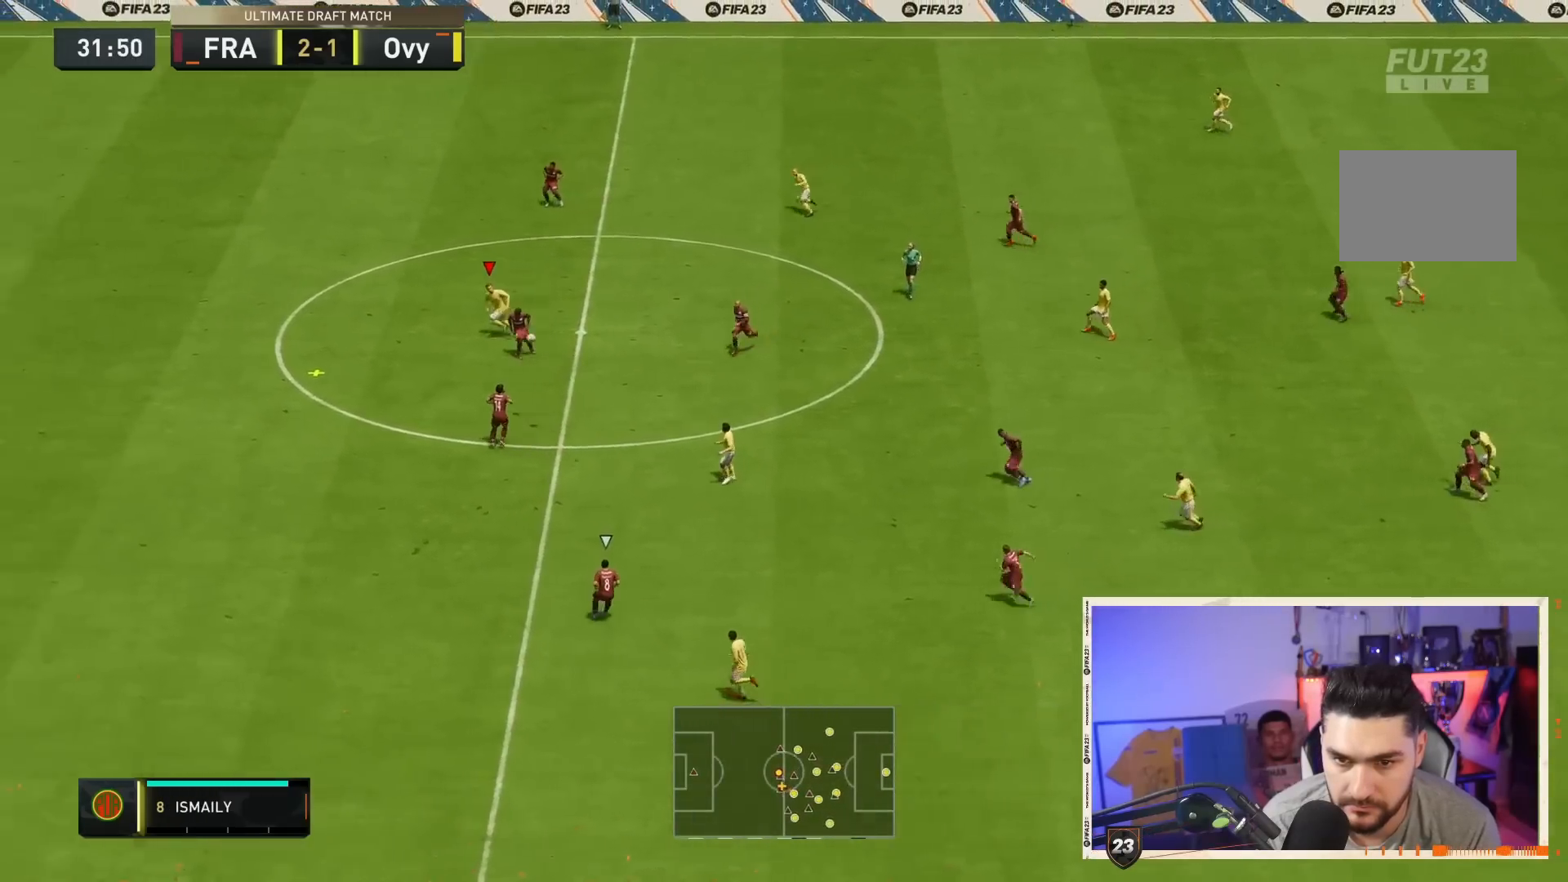
{"buttons": ["R2"], "left_stick": "left", "right_stick": "center", "events": []}
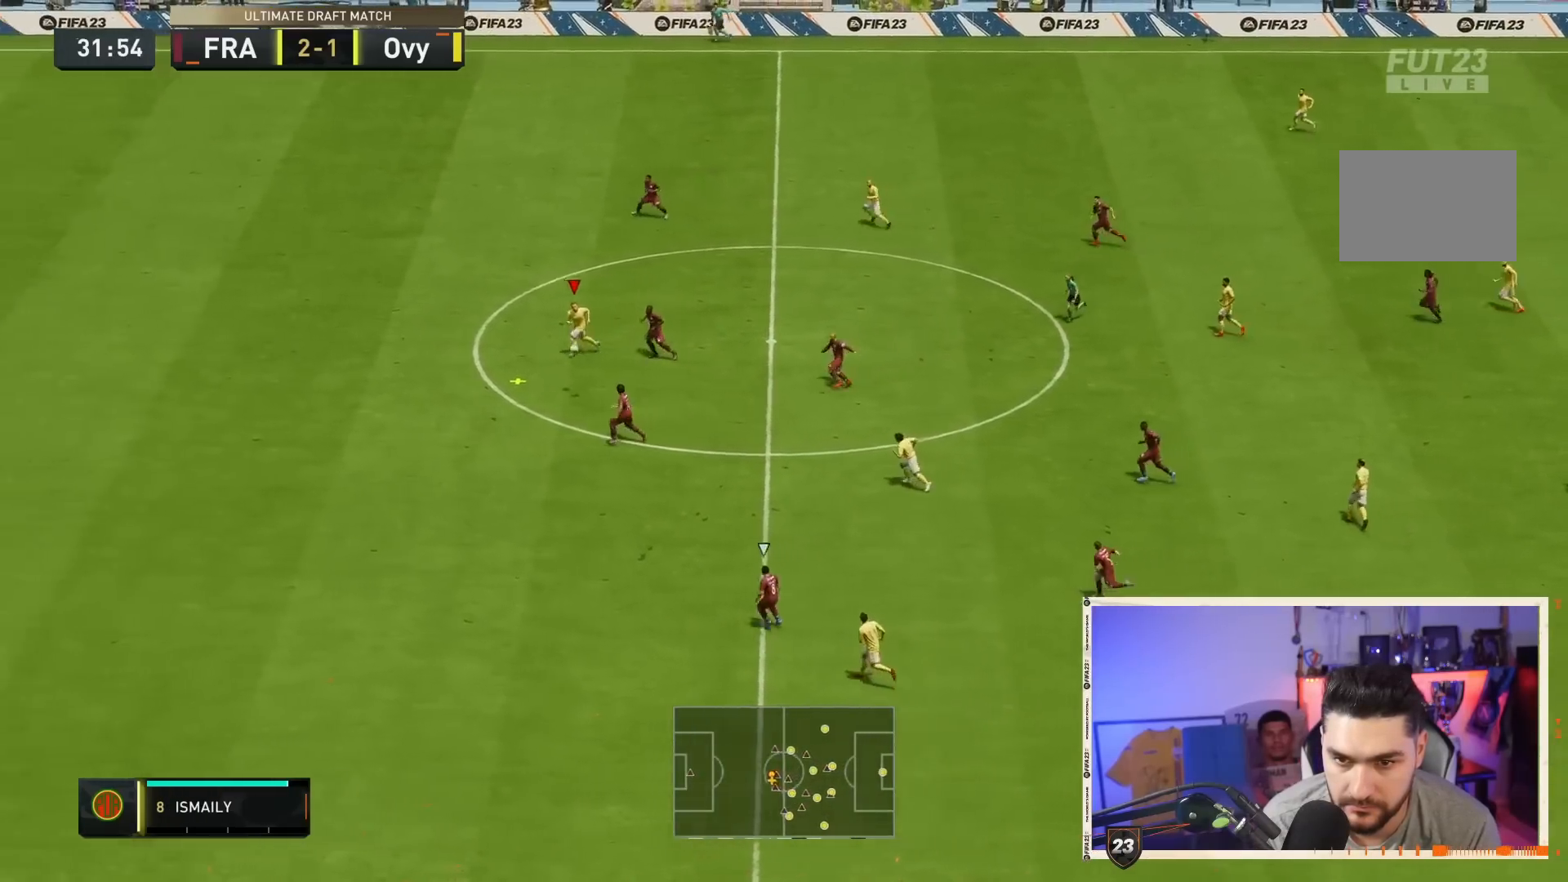
{"buttons": ["R2"], "left_stick": "left", "right_stick": "center", "events": []}
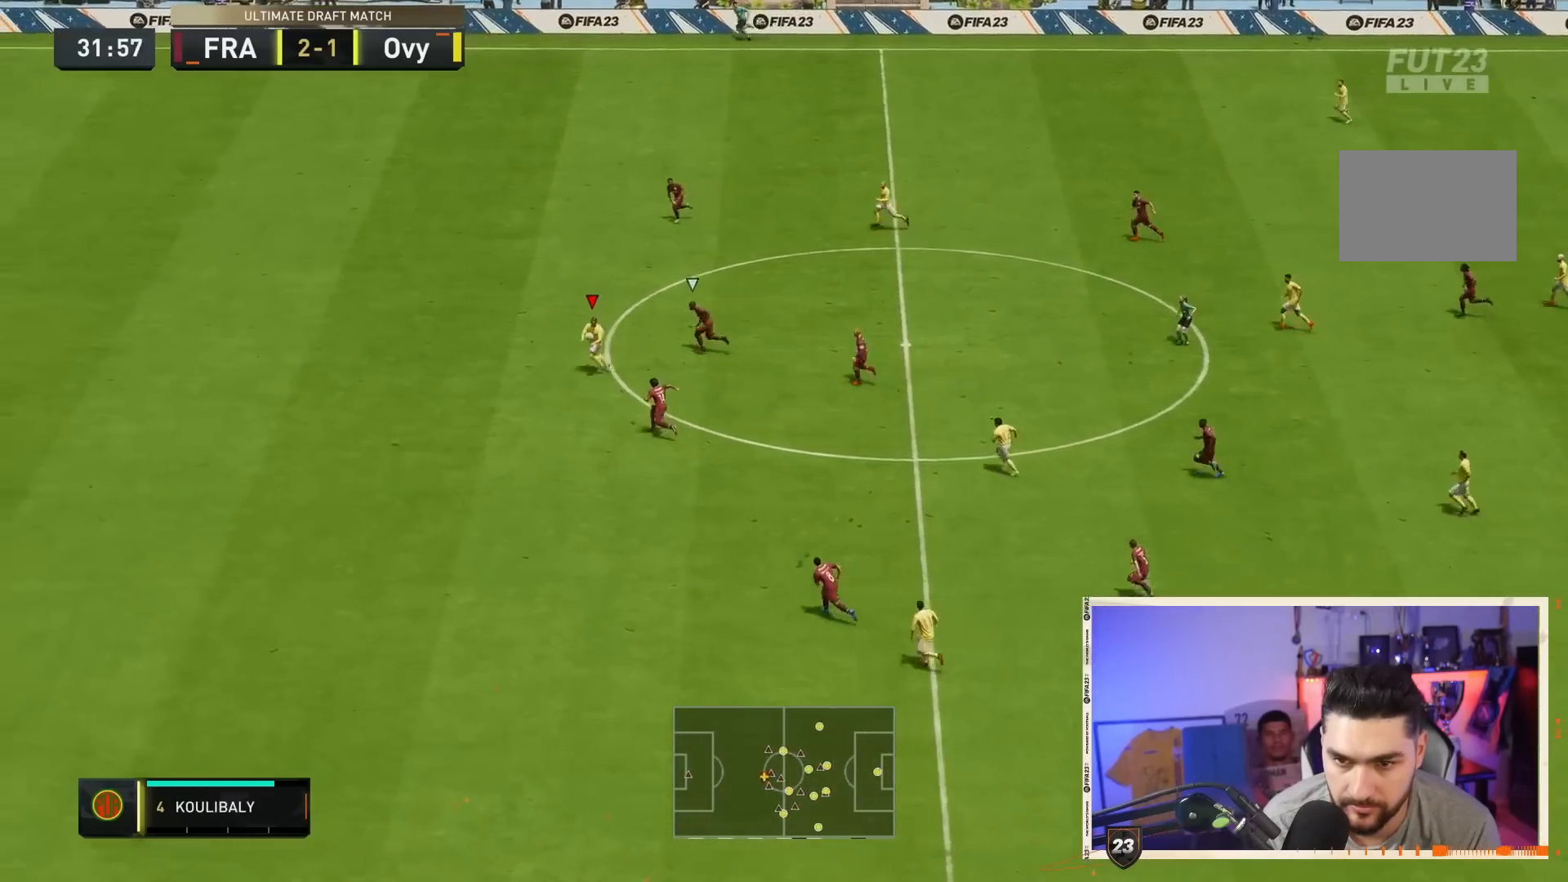
{"buttons": ["R2"], "left_stick": "left", "right_stick": "center", "events": []}
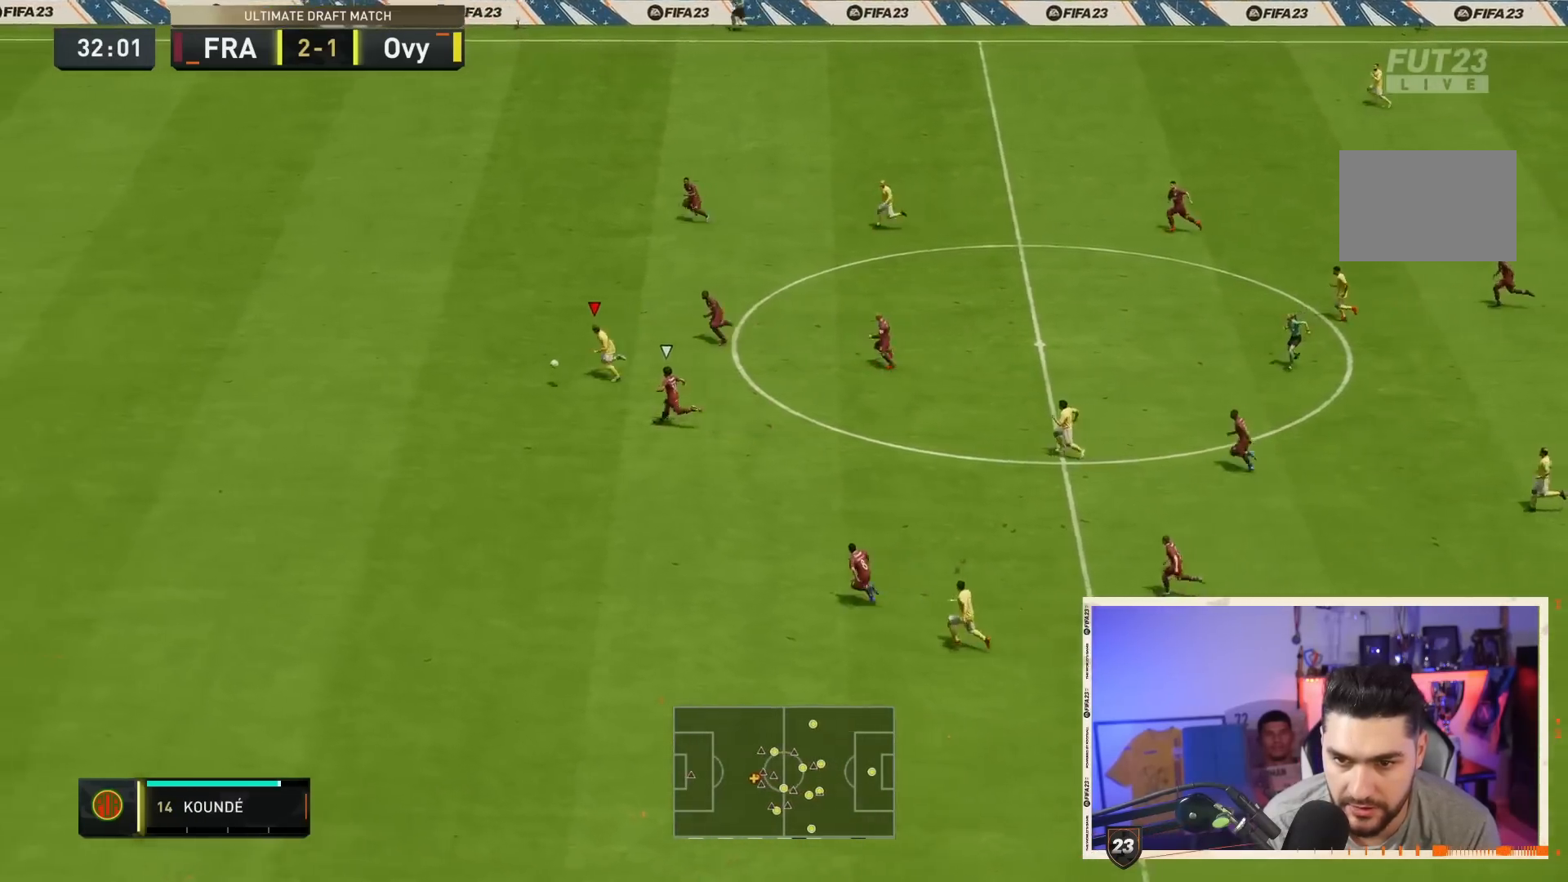
{"buttons": ["R2"], "left_stick": "down-left", "right_stick": "center", "events": [[233, "left_stick", "down-left"]]}
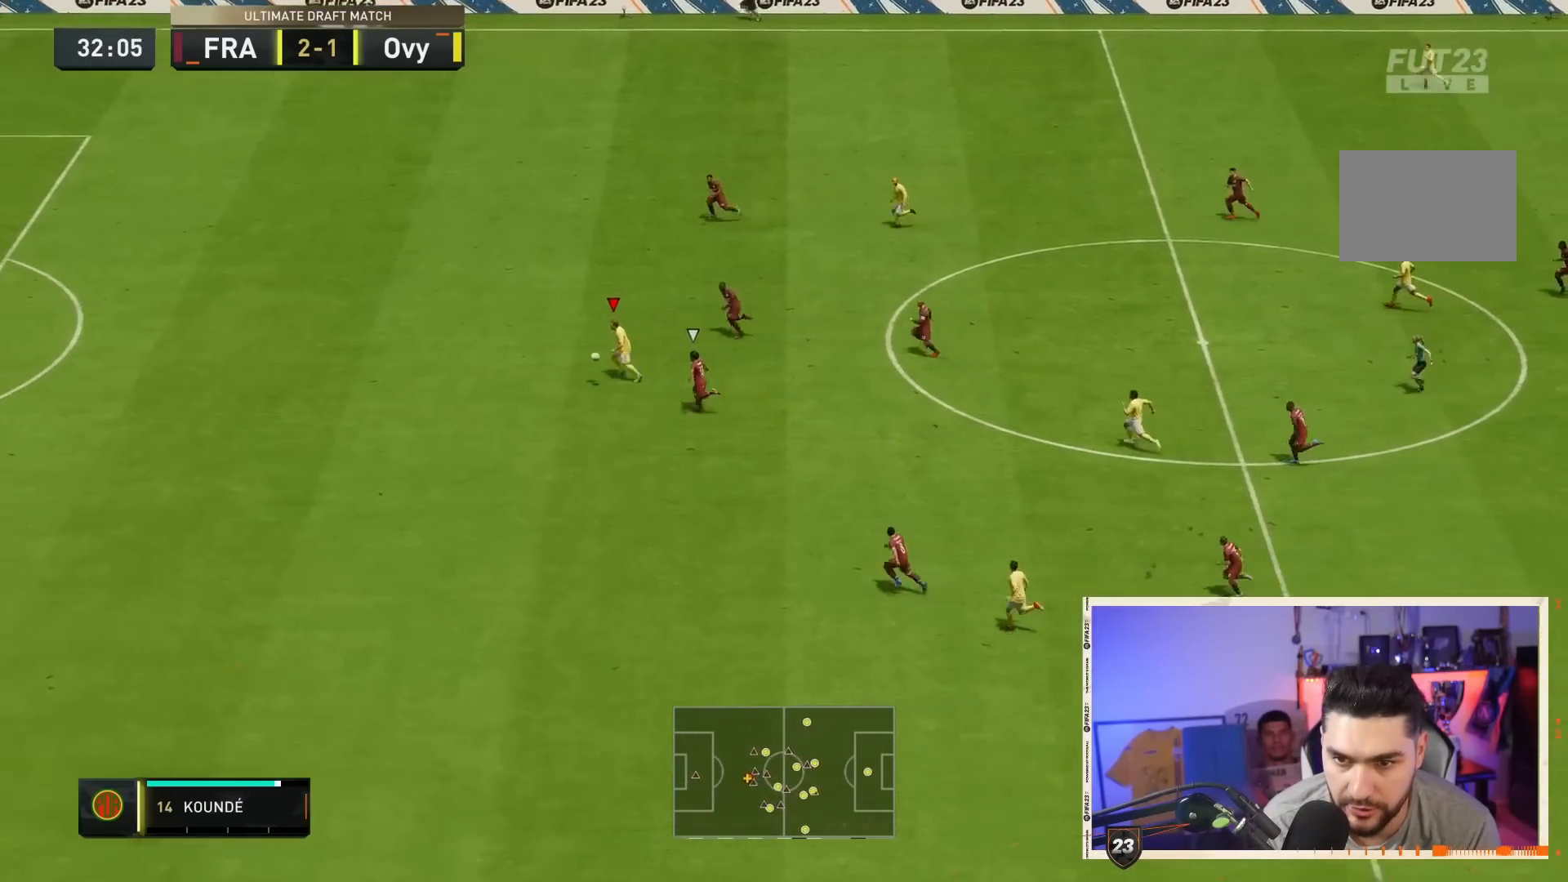
{"buttons": ["R2"], "left_stick": "down-left", "right_stick": "center", "events": []}
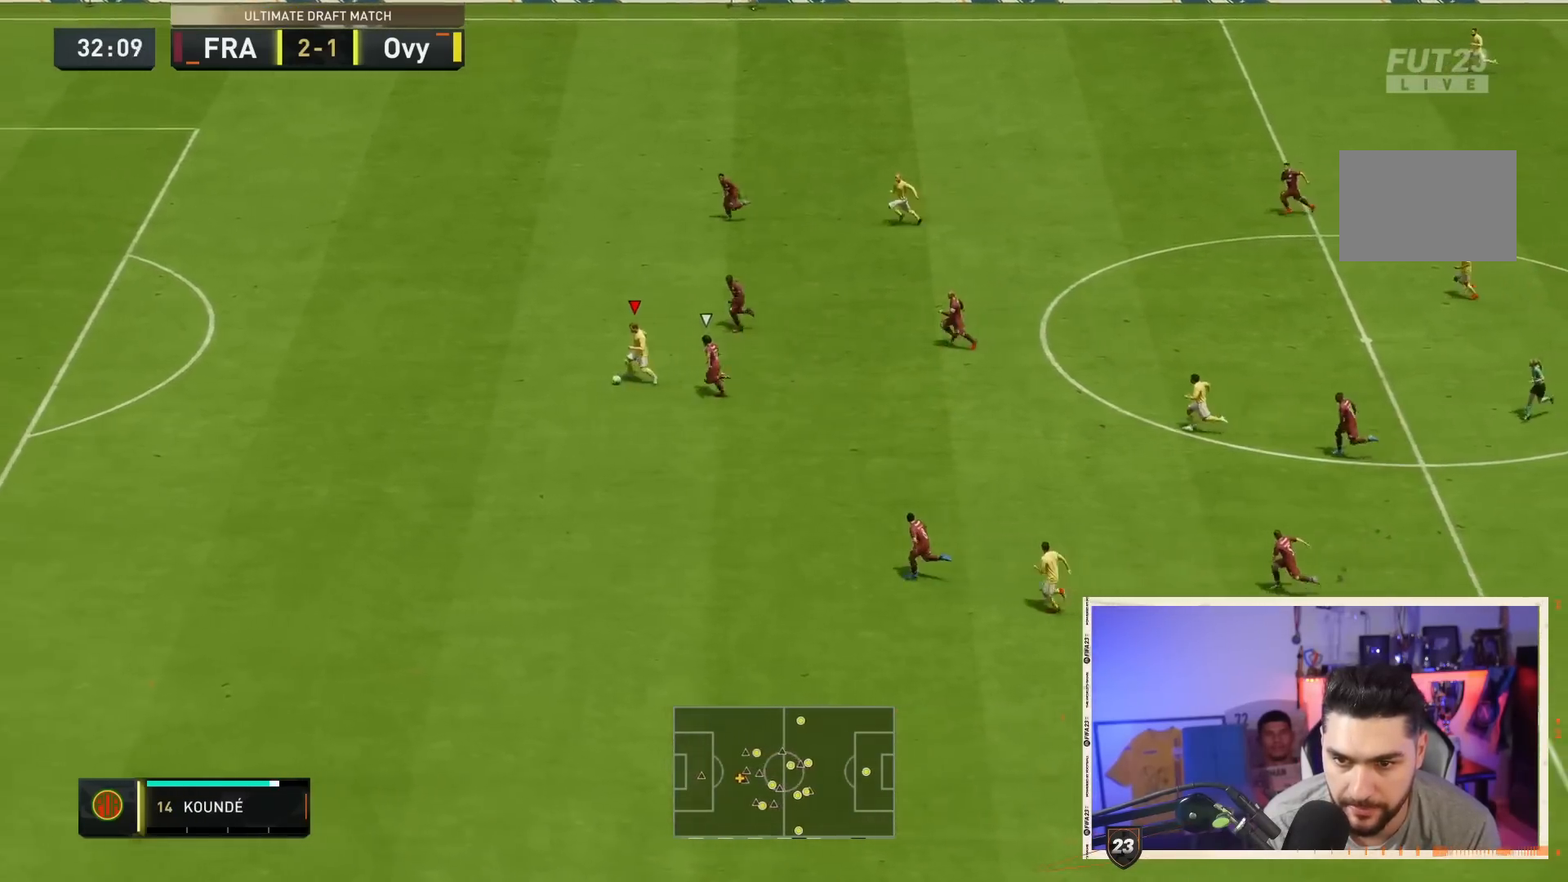
{"buttons": ["R2"], "left_stick": "down-left", "right_stick": "center", "events": []}
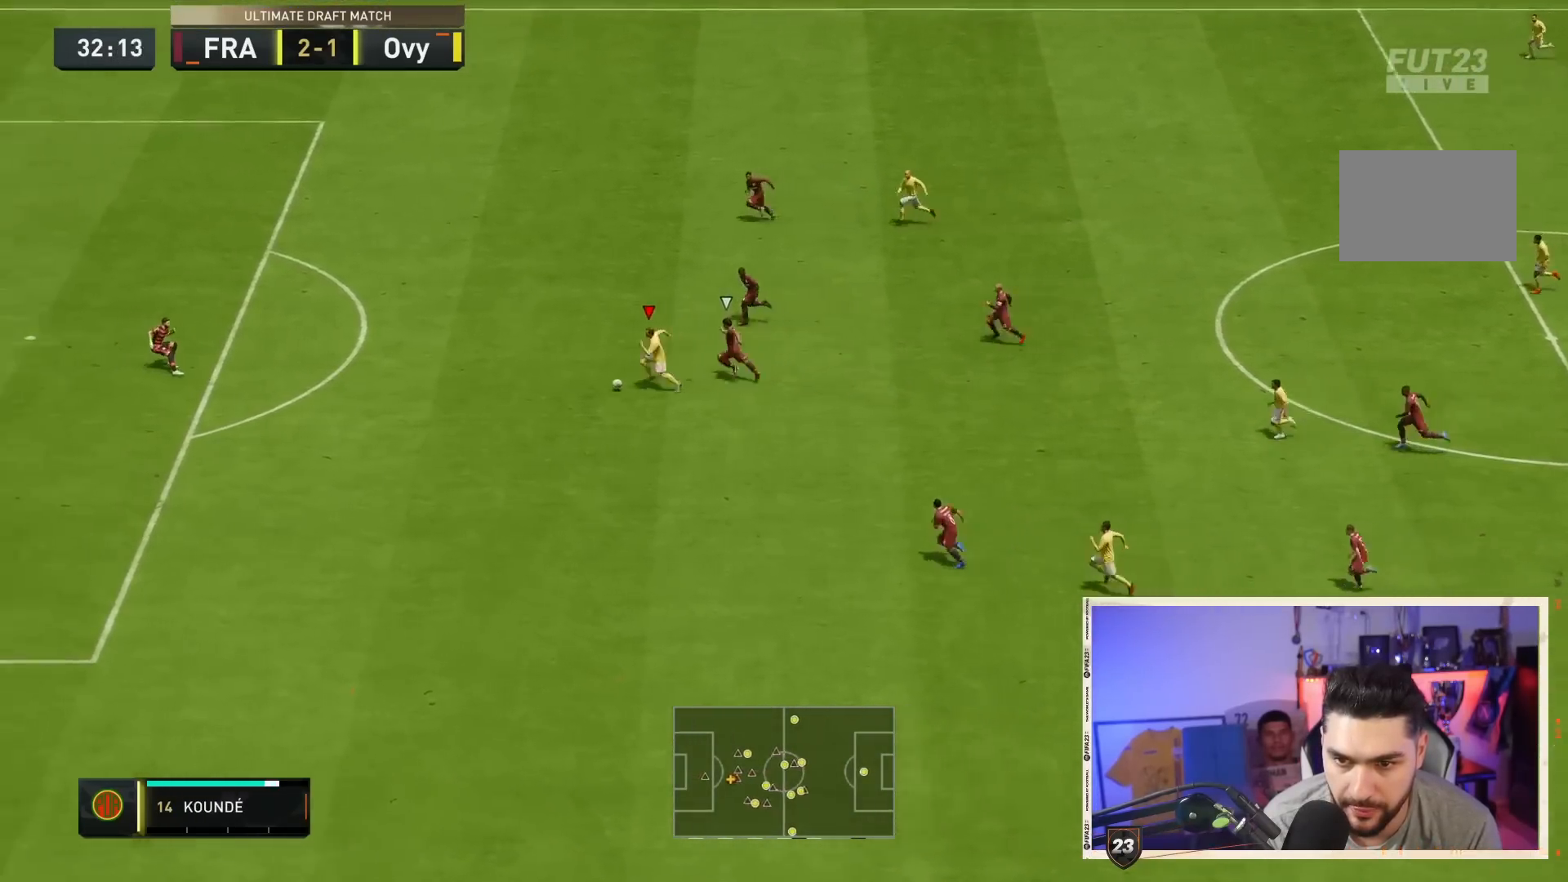
{"buttons": [], "left_stick": "left", "right_stick": "center", "events": [[150, "CIRCLE", "down"], [150, "L1", "down"], [150, "left_stick", "left"], [183, "R2", "up"], [383, "CIRCLE", "up"], [383, "L1", "up"]]}
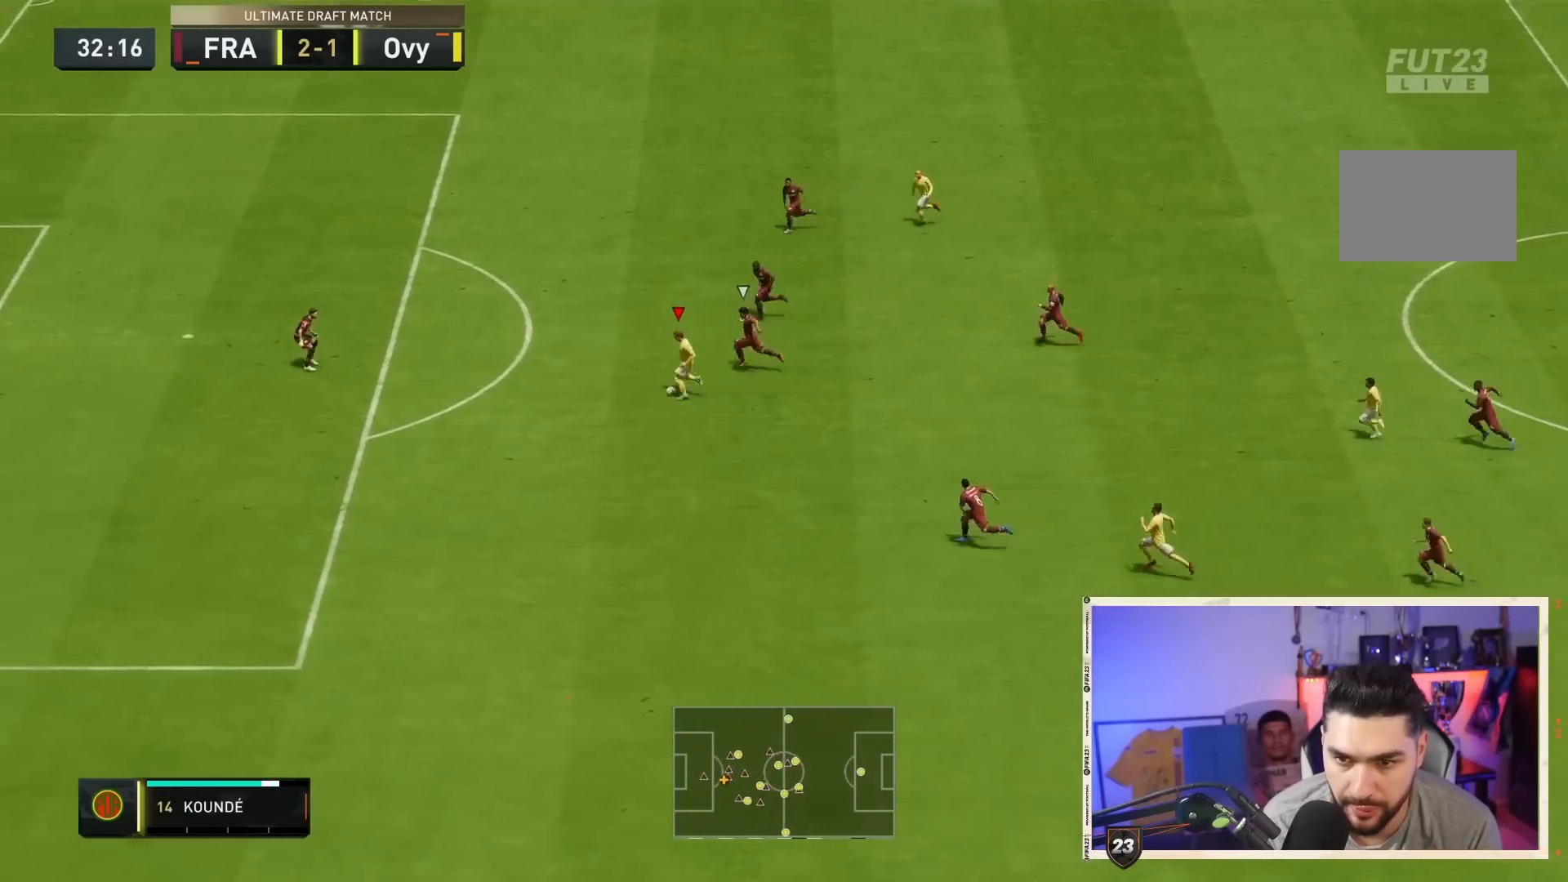
{"buttons": [], "left_stick": "left", "right_stick": "center", "events": []}